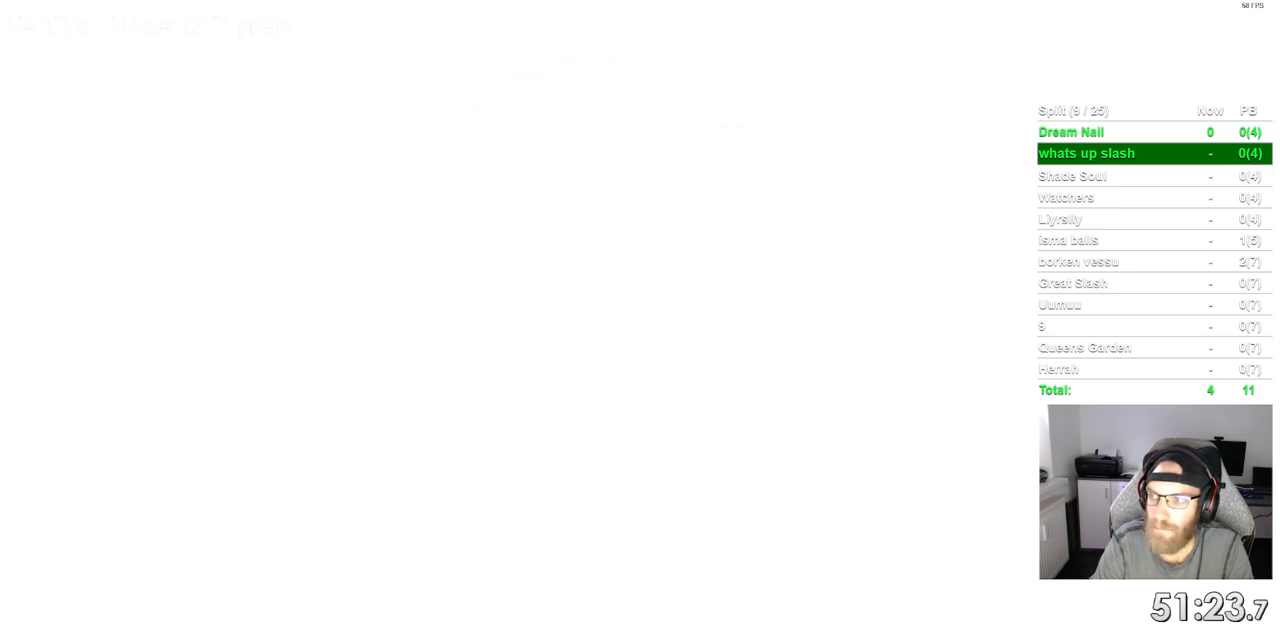
Gameplay with a controller (PlayStation layout); each line is a JSON object with the inputs held at the frame after it. "events" lists button and stick changes between this image and that frame as [ms after this image, input, new state], when the widget could be followed in between. Not read: L3 R1 R3.
{"buttons": ["CROSS"], "left_stick": "center", "right_stick": "center", "events": [[17, "CROSS", "down"], [117, "CROSS", "up"], [217, "CROSS", "down"], [317, "CROSS", "up"], [433, "CROSS", "down"]]}
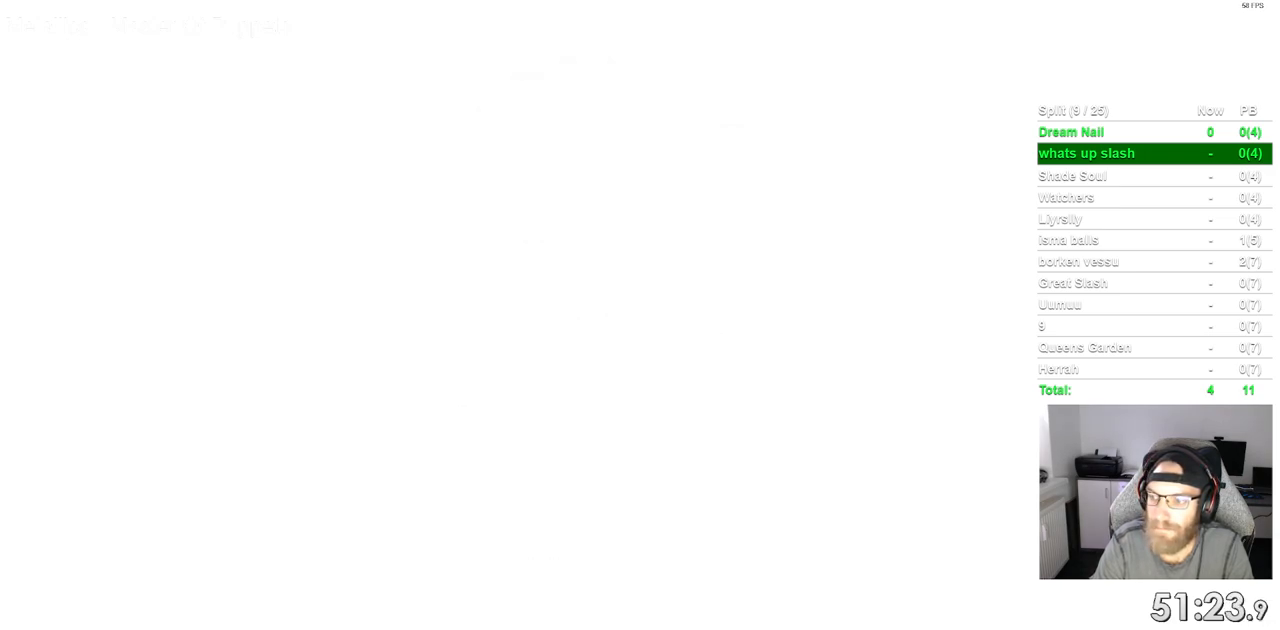
{"buttons": ["CROSS"], "left_stick": "center", "right_stick": "center", "events": [[17, "CROSS", "up"], [117, "CROSS", "down"], [217, "CROSS", "up"], [300, "CROSS", "down"], [400, "CROSS", "up"], [500, "CROSS", "down"]]}
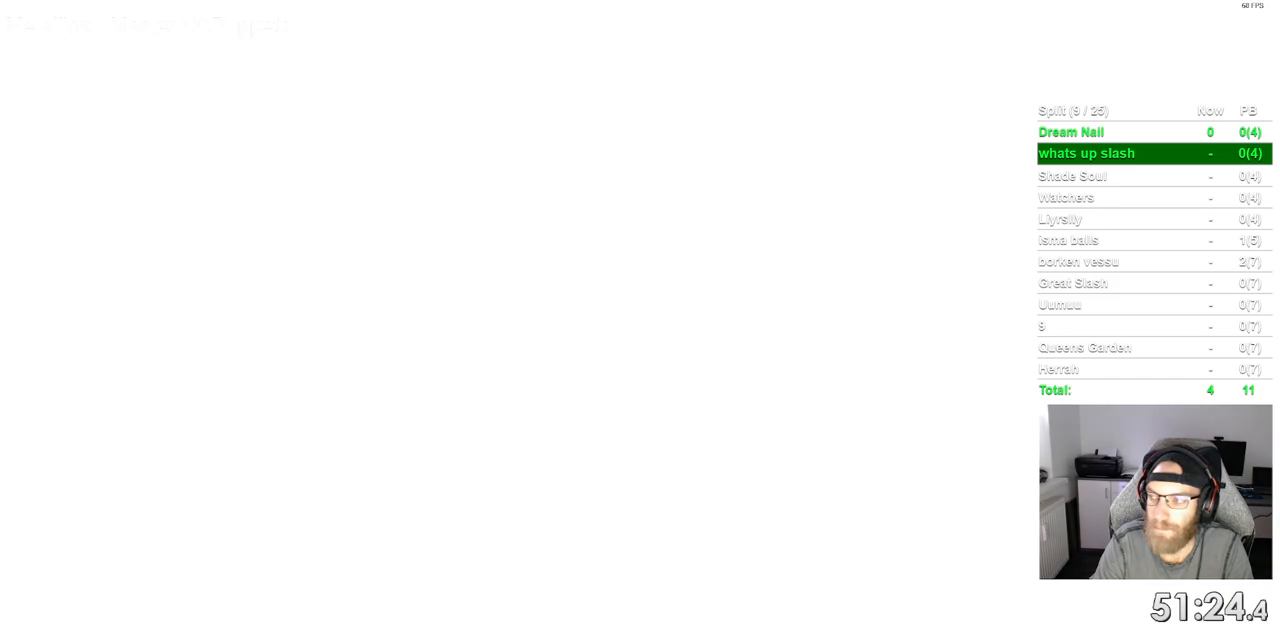
{"buttons": [], "left_stick": "center", "right_stick": "center", "events": [[83, "CROSS", "up"], [183, "CROSS", "down"], [283, "CROSS", "up"], [400, "CROSS", "down"], [500, "CROSS", "up"]]}
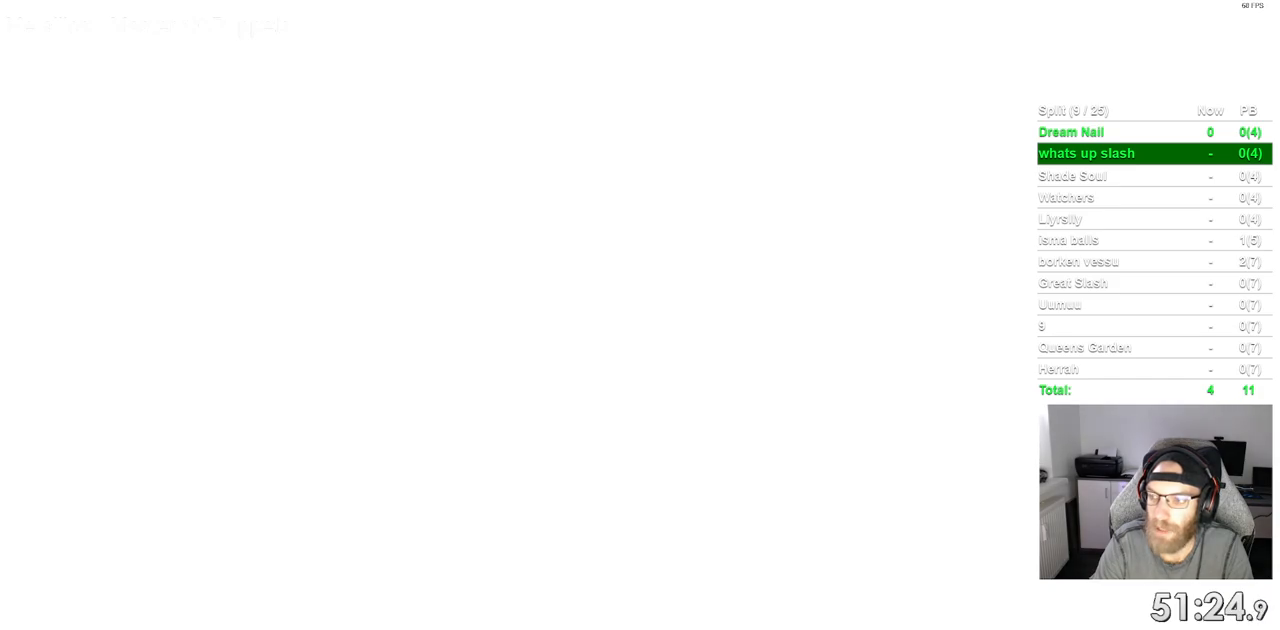
{"buttons": ["CROSS", "DPAD_RIGHT"], "left_stick": "center", "right_stick": "center", "events": [[100, "CROSS", "down"], [167, "CROSS", "up"], [183, "DPAD_RIGHT", "down"], [283, "CROSS", "down"], [383, "CROSS", "up"], [467, "CROSS", "down"]]}
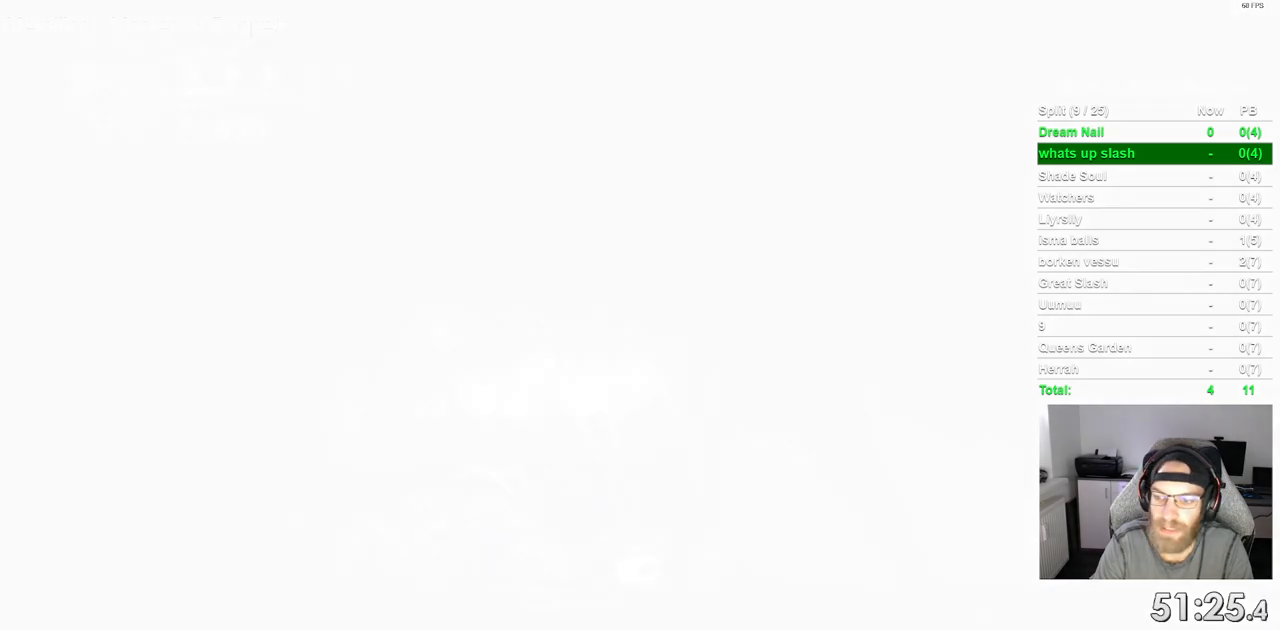
{"buttons": ["DPAD_RIGHT"], "left_stick": "center", "right_stick": "center", "events": [[83, "CROSS", "up"], [183, "CROSS", "down"], [283, "CROSS", "up"], [367, "CROSS", "down"], [500, "CROSS", "up"]]}
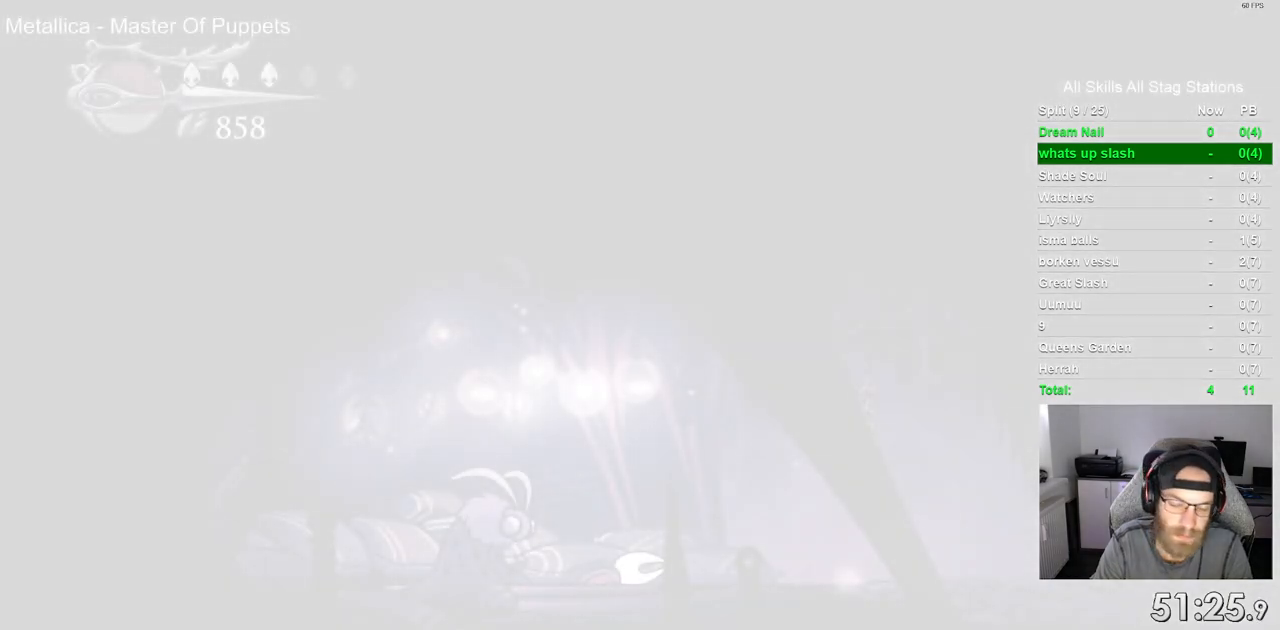
{"buttons": ["CROSS", "DPAD_RIGHT"], "left_stick": "center", "right_stick": "center", "events": [[83, "CROSS", "down"], [200, "CROSS", "up"], [283, "CROSS", "down"], [400, "CROSS", "up"], [500, "CROSS", "down"]]}
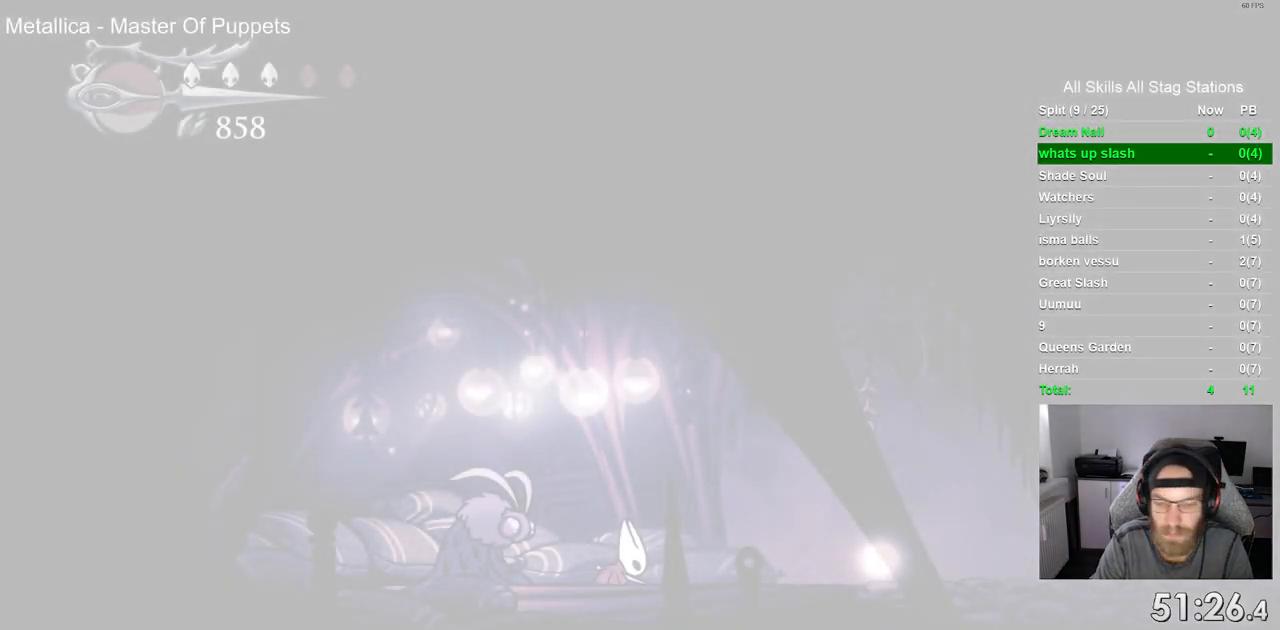
{"buttons": ["DPAD_RIGHT"], "left_stick": "center", "right_stick": "center", "events": [[117, "CROSS", "up"]]}
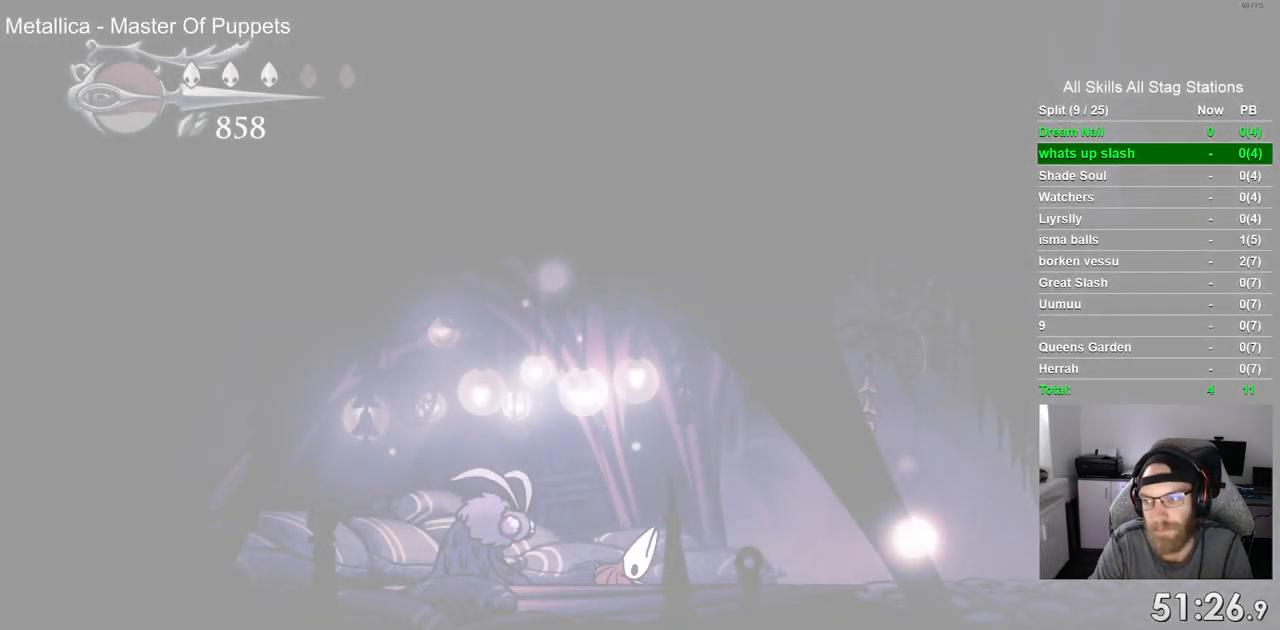
{"buttons": ["DPAD_RIGHT"], "left_stick": "center", "right_stick": "center", "events": []}
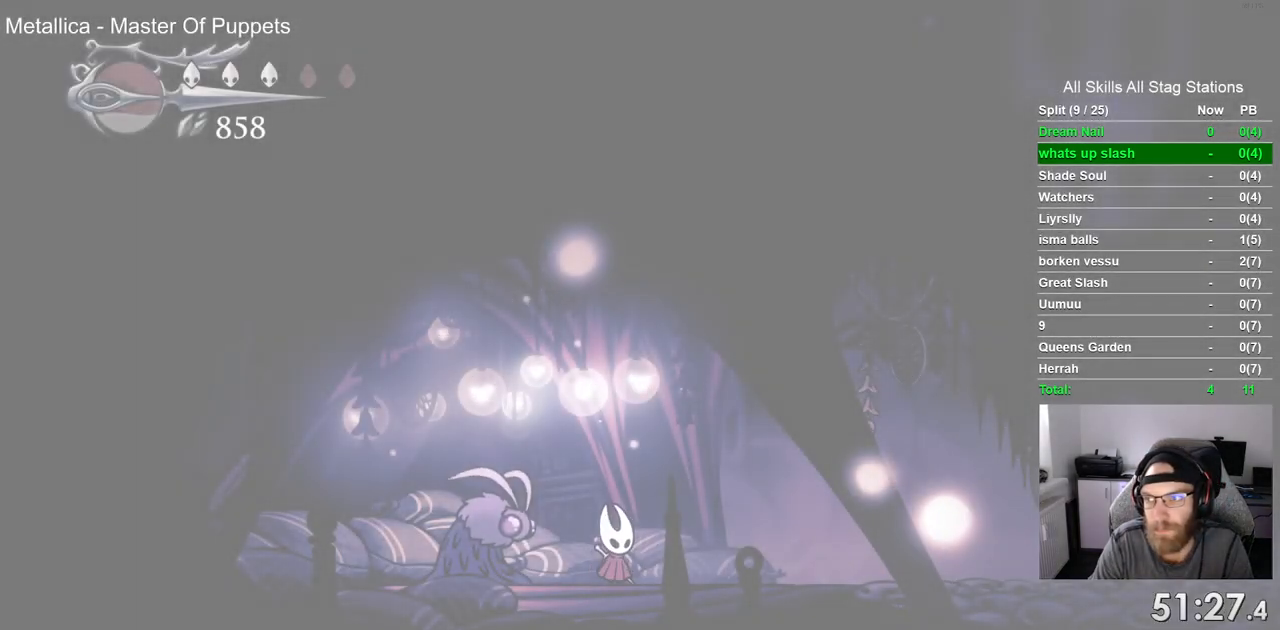
{"buttons": ["R2", "DPAD_RIGHT"], "left_stick": "center", "right_stick": "center", "events": [[300, "R2", "down"]]}
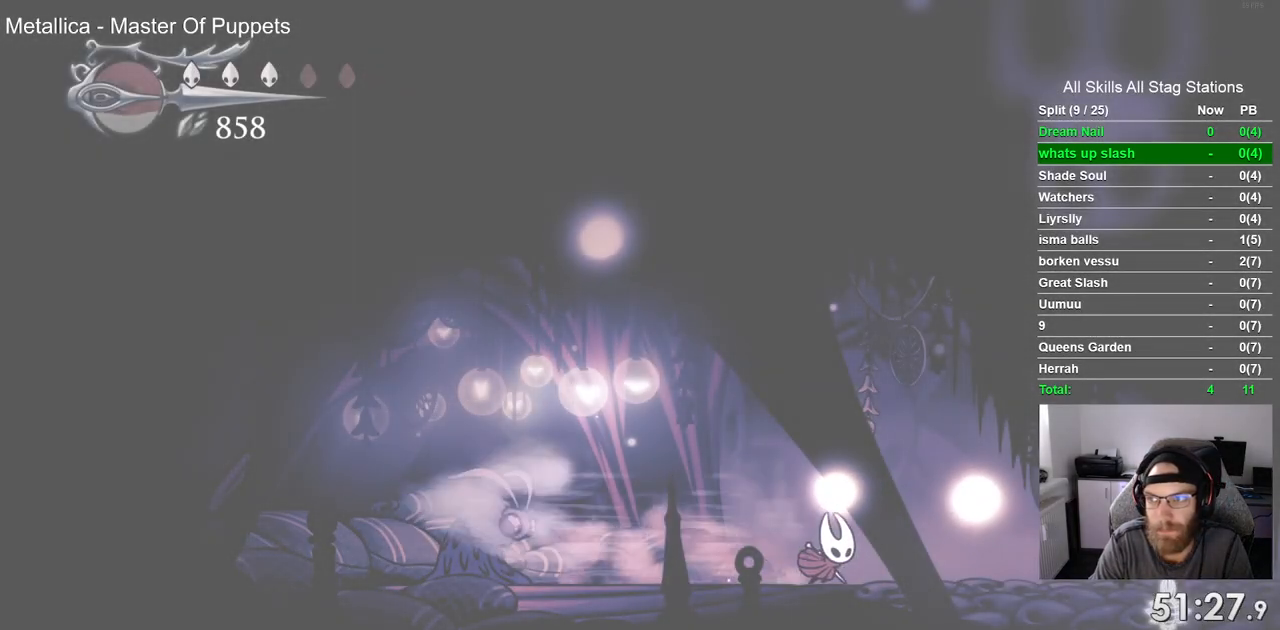
{"buttons": ["R2", "DPAD_RIGHT"], "left_stick": "center", "right_stick": "center", "events": [[17, "R2", "up"], [367, "R2", "down"]]}
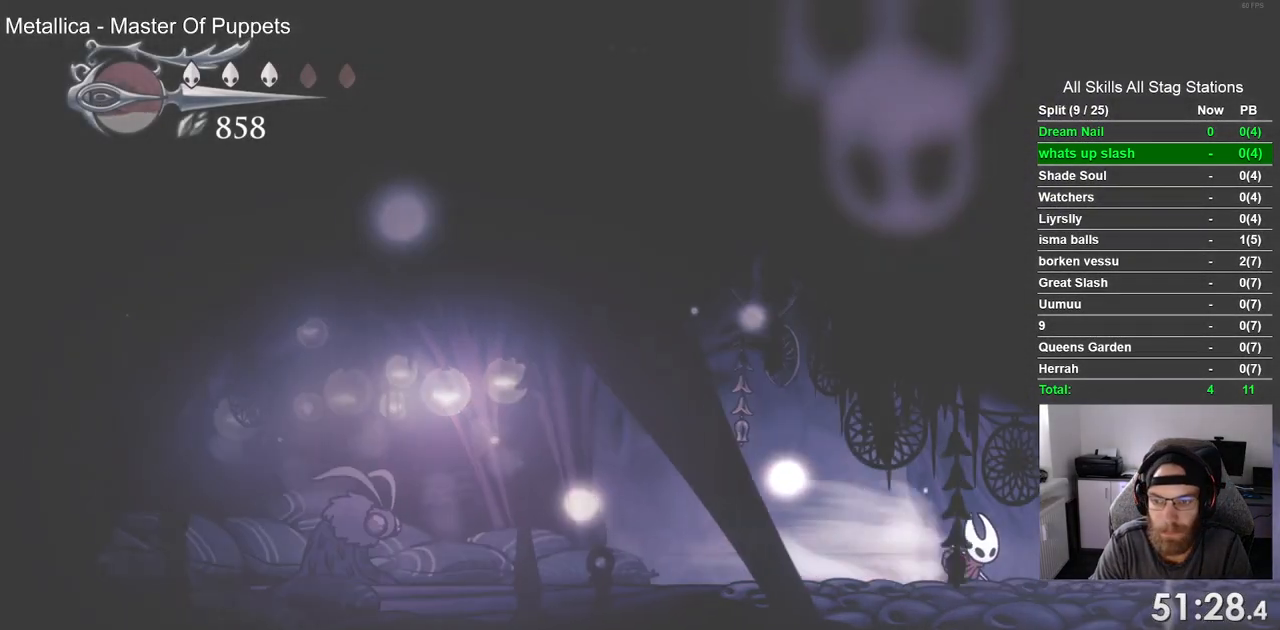
{"buttons": ["R2", "DPAD_RIGHT"], "left_stick": "center", "right_stick": "center", "events": [[83, "R2", "up"], [450, "R2", "down"]]}
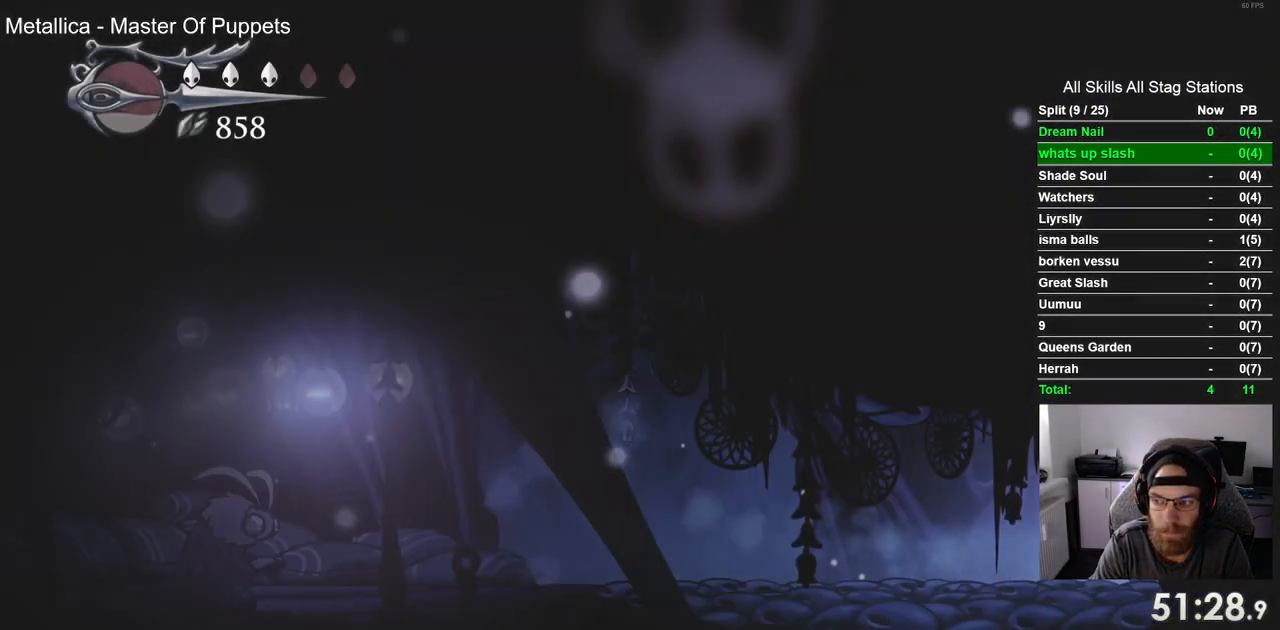
{"buttons": ["DPAD_RIGHT"], "left_stick": "center", "right_stick": "center", "events": [[167, "R2", "up"]]}
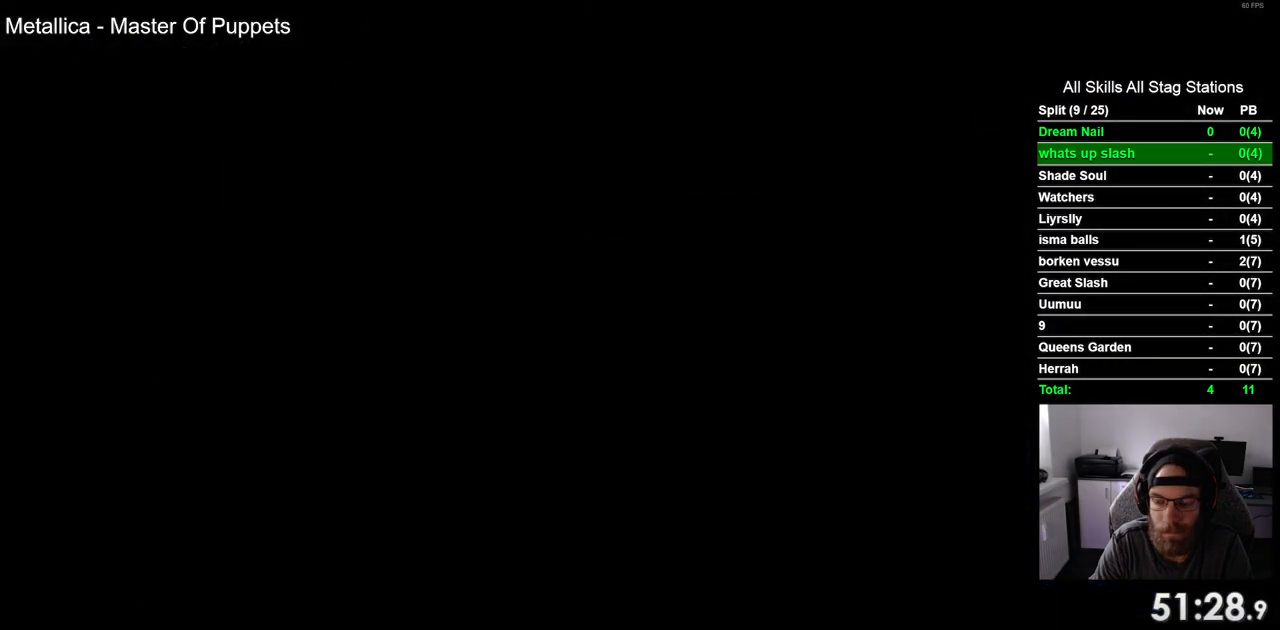
{"buttons": ["DPAD_RIGHT"], "left_stick": "center", "right_stick": "center", "events": []}
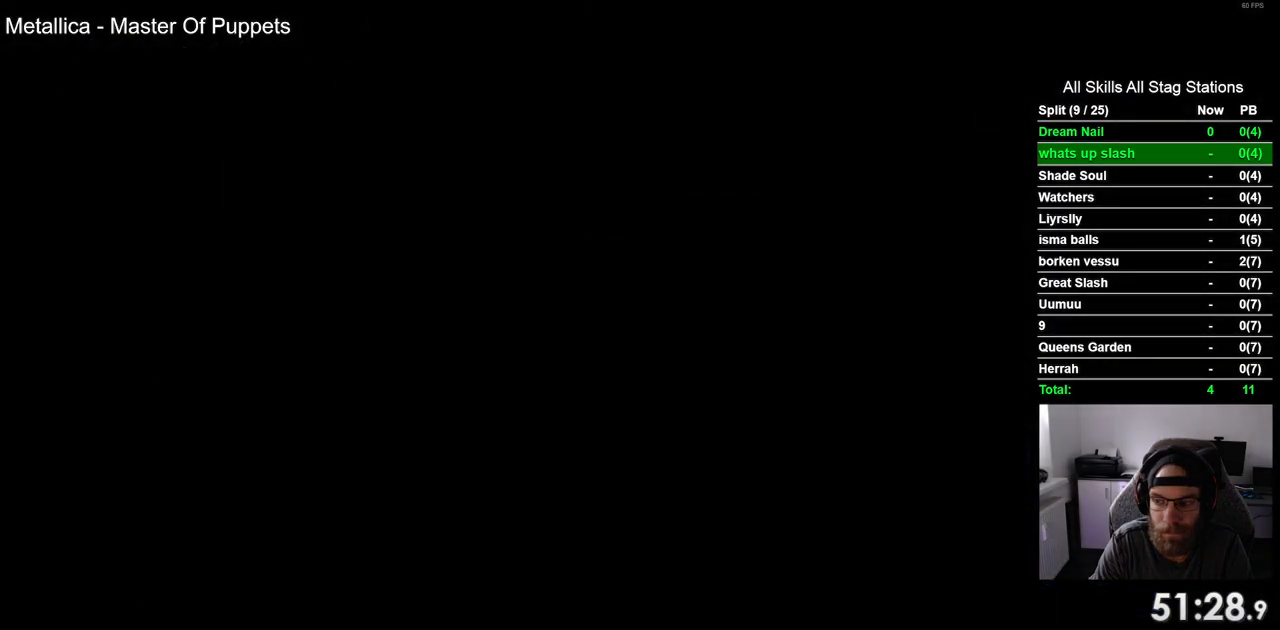
{"buttons": ["DPAD_RIGHT"], "left_stick": "center", "right_stick": "center", "events": []}
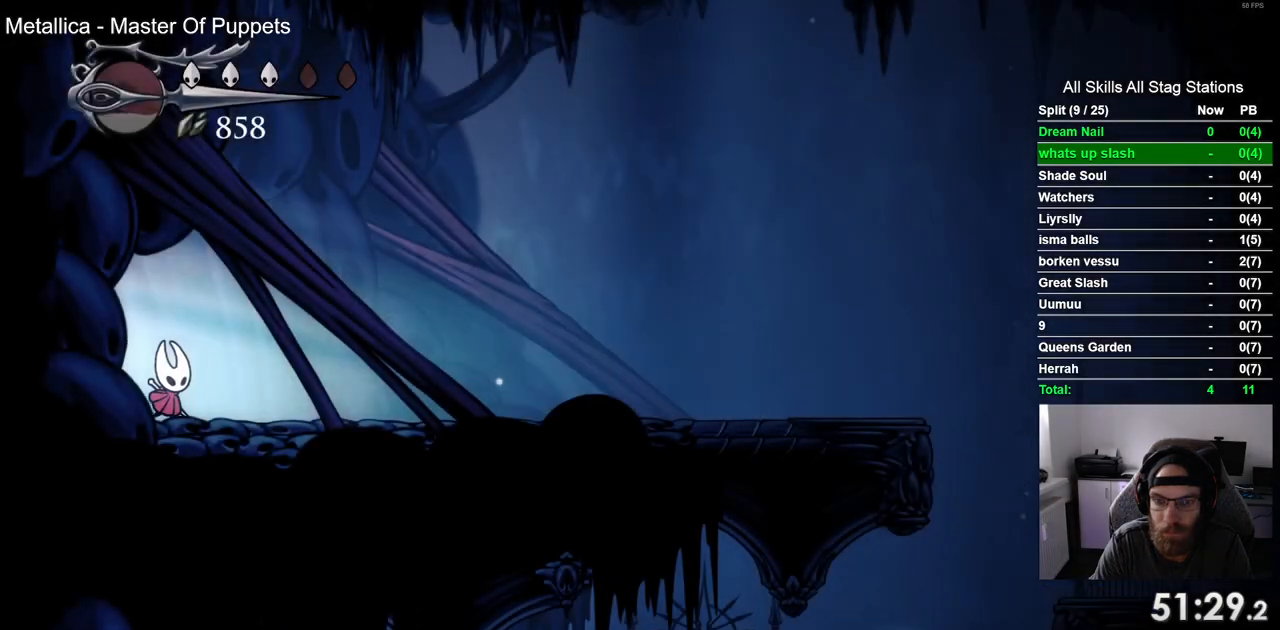
{"buttons": ["DPAD_RIGHT"], "left_stick": "center", "right_stick": "center", "events": [[150, "R2", "down"], [400, "R2", "up"]]}
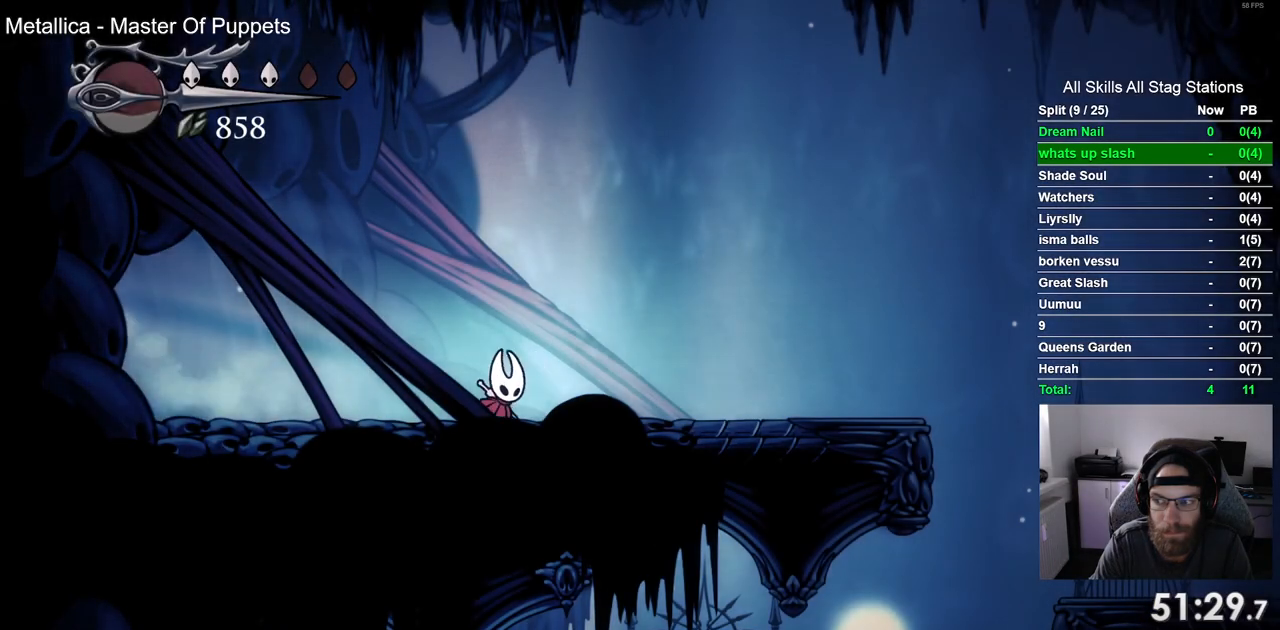
{"buttons": ["DPAD_RIGHT"], "left_stick": "center", "right_stick": "center", "events": [[267, "R2", "down"], [500, "R2", "up"]]}
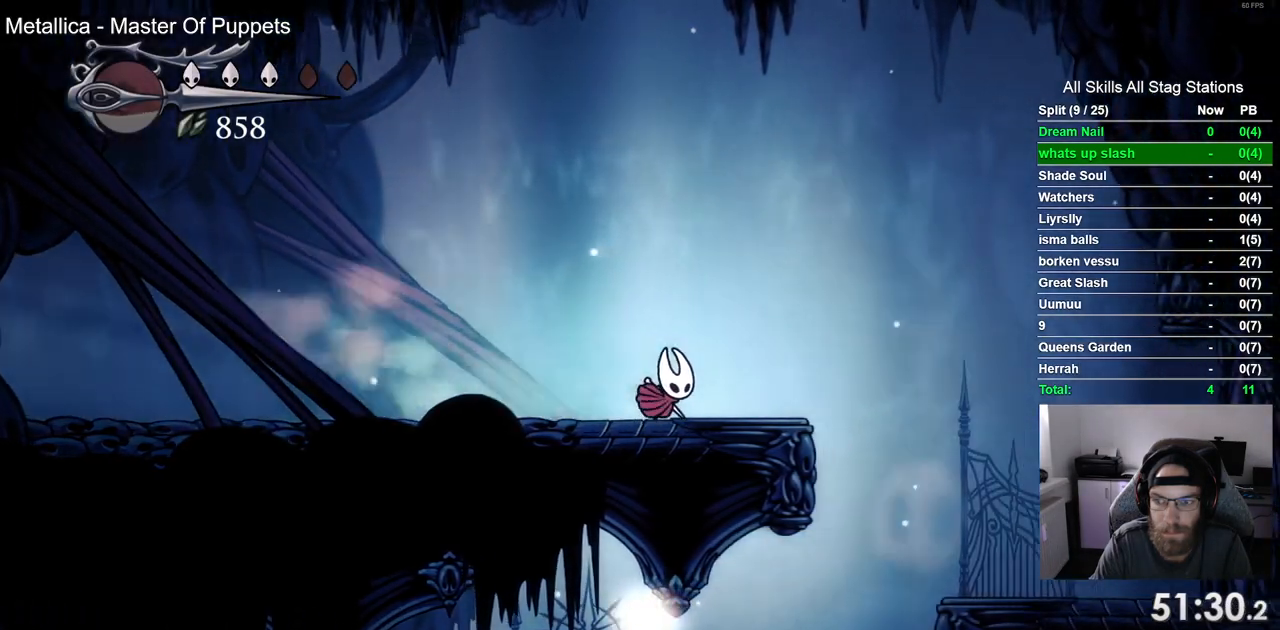
{"buttons": ["DPAD_RIGHT"], "left_stick": "center", "right_stick": "center", "events": [[433, "DPAD_RIGHT", "up"], [500, "DPAD_RIGHT", "down"]]}
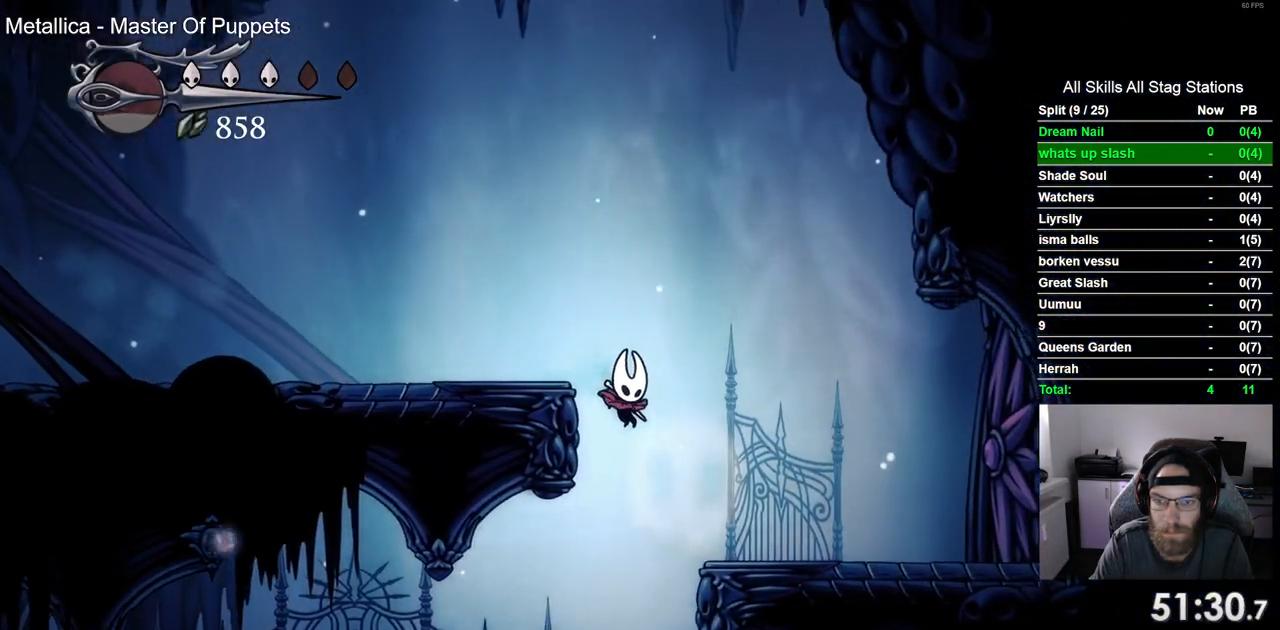
{"buttons": ["DPAD_RIGHT"], "left_stick": "center", "right_stick": "center", "events": [[150, "DPAD_RIGHT", "up"], [200, "DPAD_RIGHT", "down"]]}
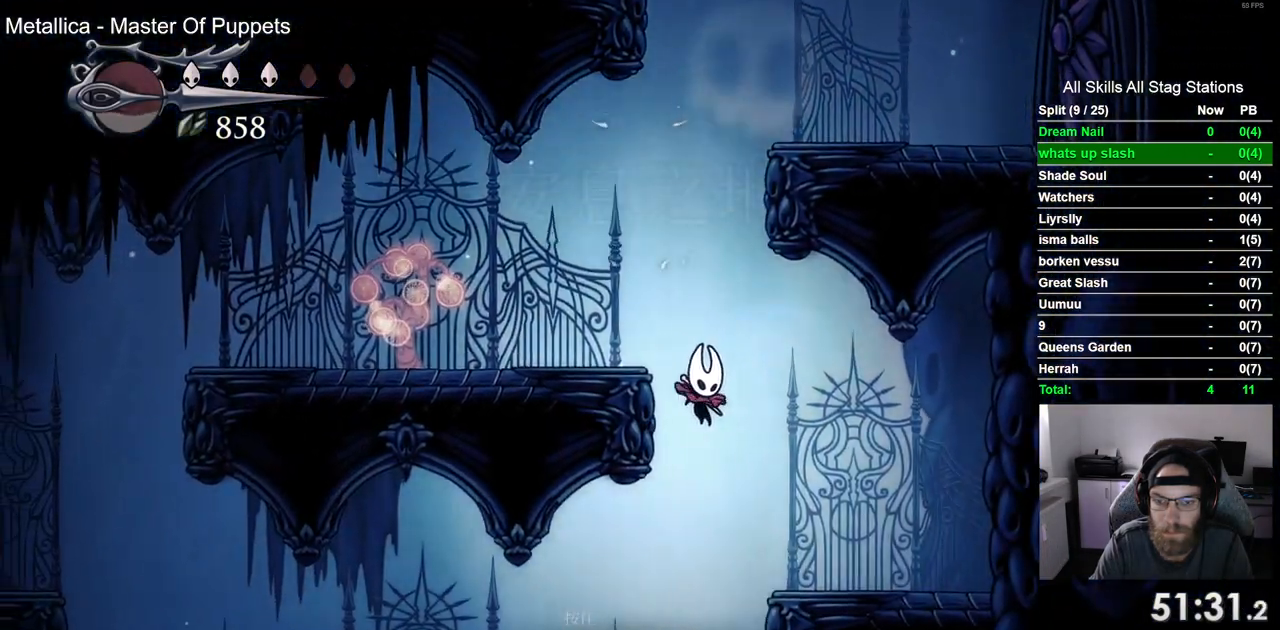
{"buttons": [], "left_stick": "center", "right_stick": "center", "events": [[133, "DPAD_RIGHT", "up"], [267, "DPAD_LEFT", "down"], [433, "DPAD_LEFT", "up"]]}
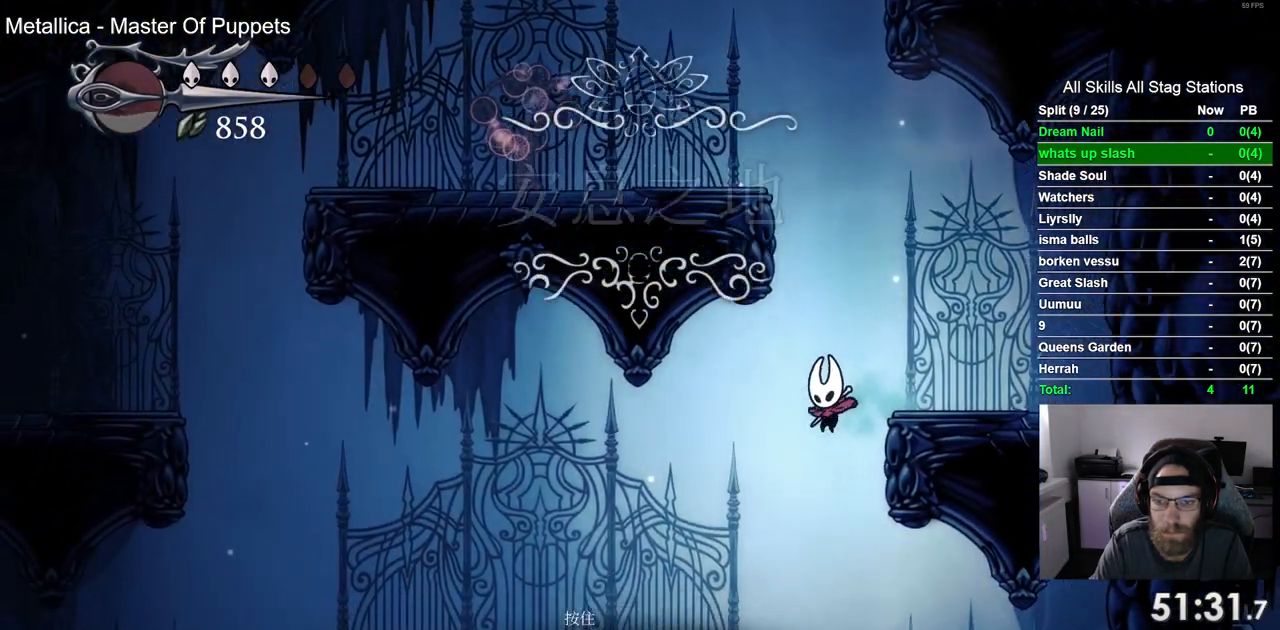
{"buttons": ["DPAD_RIGHT"], "left_stick": "center", "right_stick": "center", "events": [[50, "DPAD_RIGHT", "down"]]}
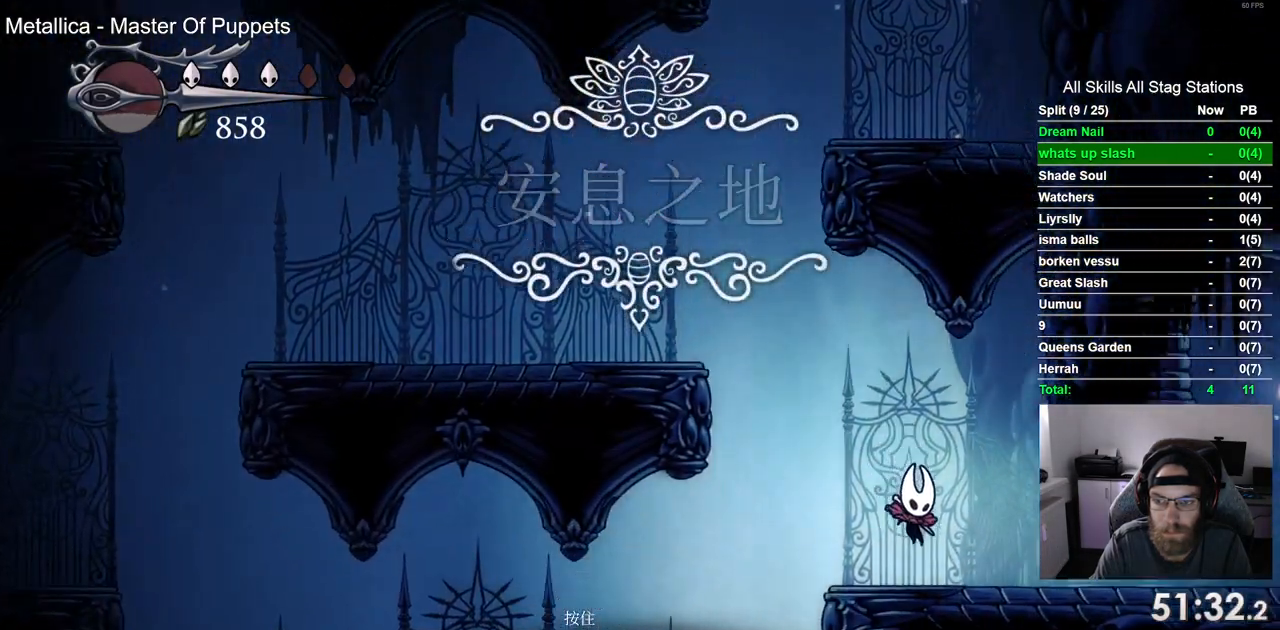
{"buttons": ["CROSS", "DPAD_RIGHT"], "left_stick": "center", "right_stick": "center"}
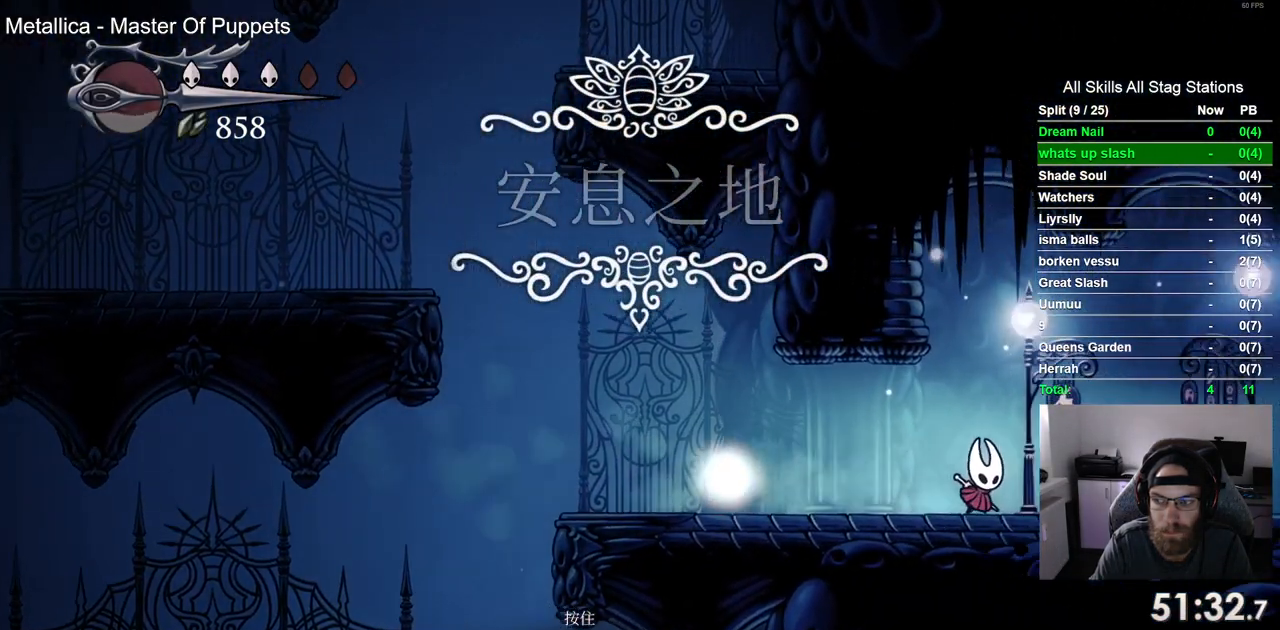
{"buttons": ["DPAD_RIGHT"], "left_stick": "center", "right_stick": "center", "events": [[50, "R2", "down"], [167, "CROSS", "up"], [267, "R2", "up"]]}
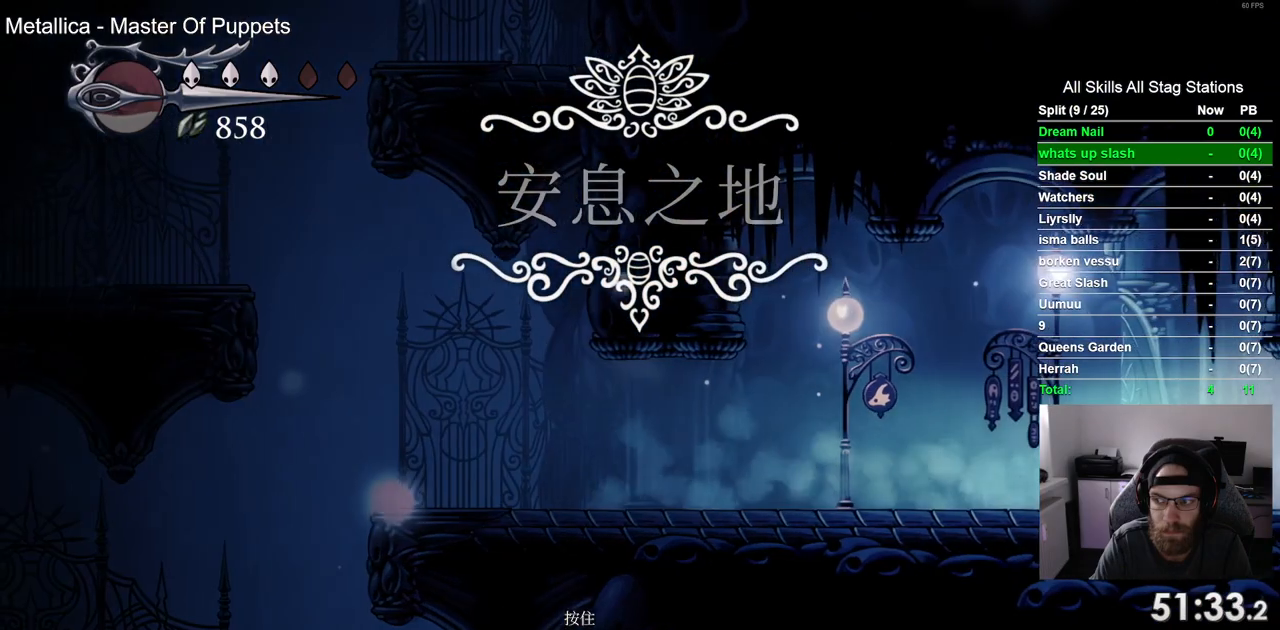
{"buttons": ["DPAD_RIGHT"], "left_stick": "center", "right_stick": "center", "events": [[150, "R2", "down"], [333, "R2", "up"]]}
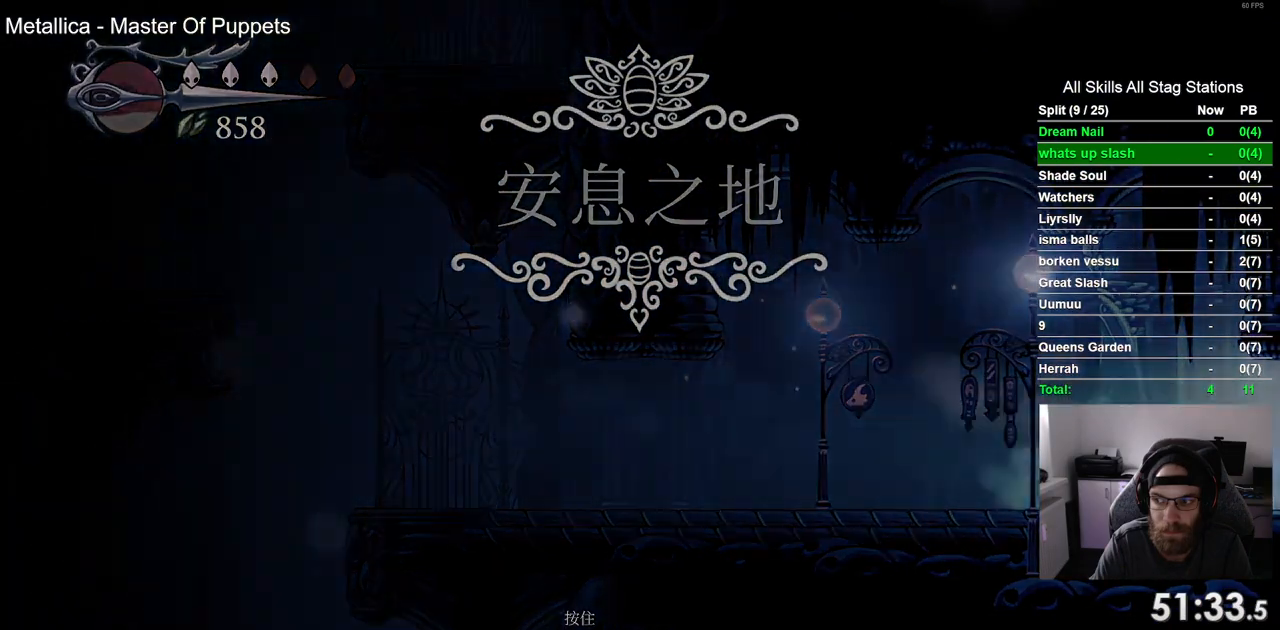
{"buttons": ["DPAD_RIGHT"], "left_stick": "center", "right_stick": "center", "events": []}
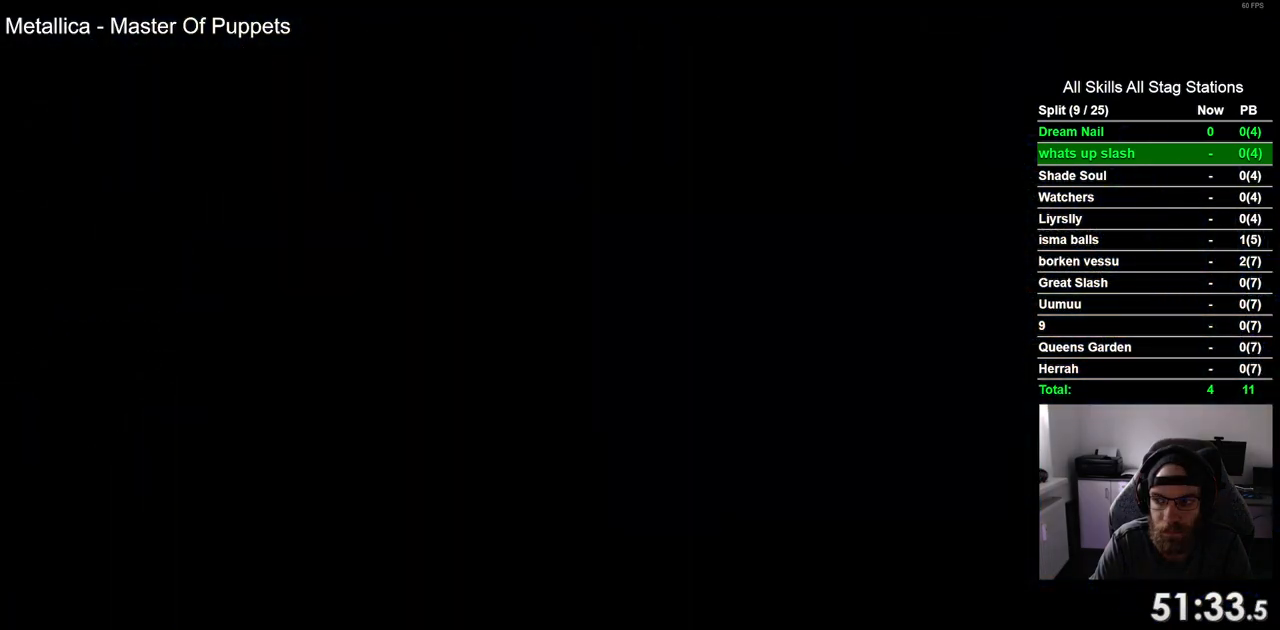
{"buttons": ["DPAD_RIGHT"], "left_stick": "center", "right_stick": "center", "events": []}
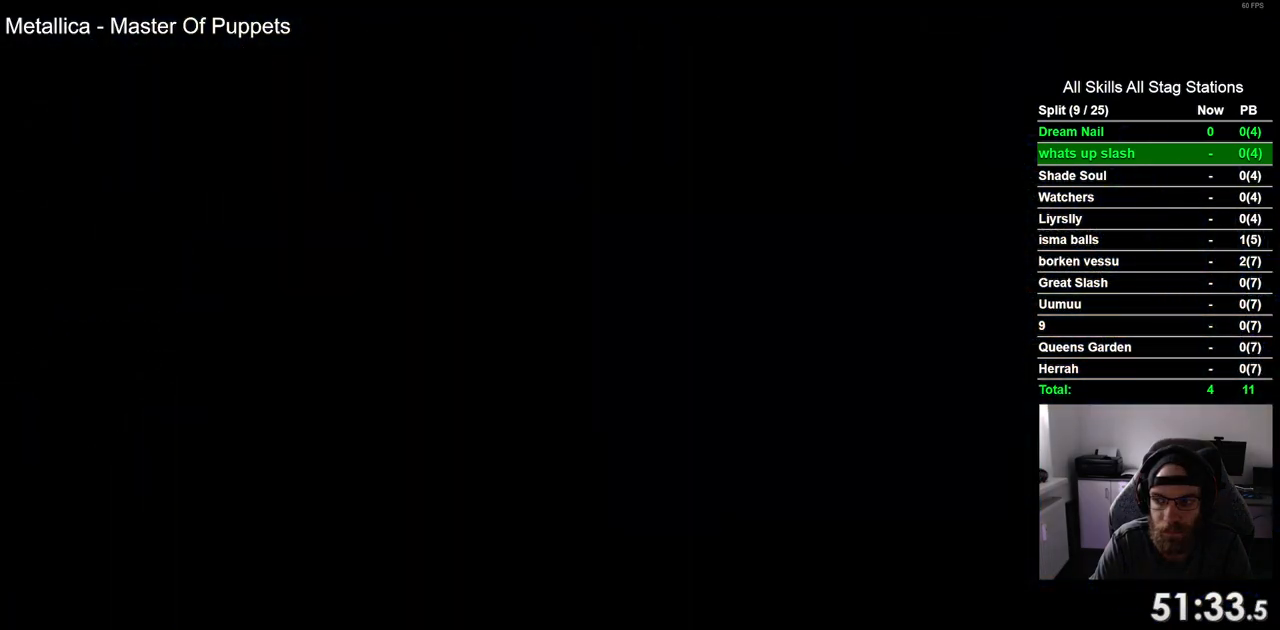
{"buttons": ["DPAD_RIGHT"], "left_stick": "center", "right_stick": "center", "events": []}